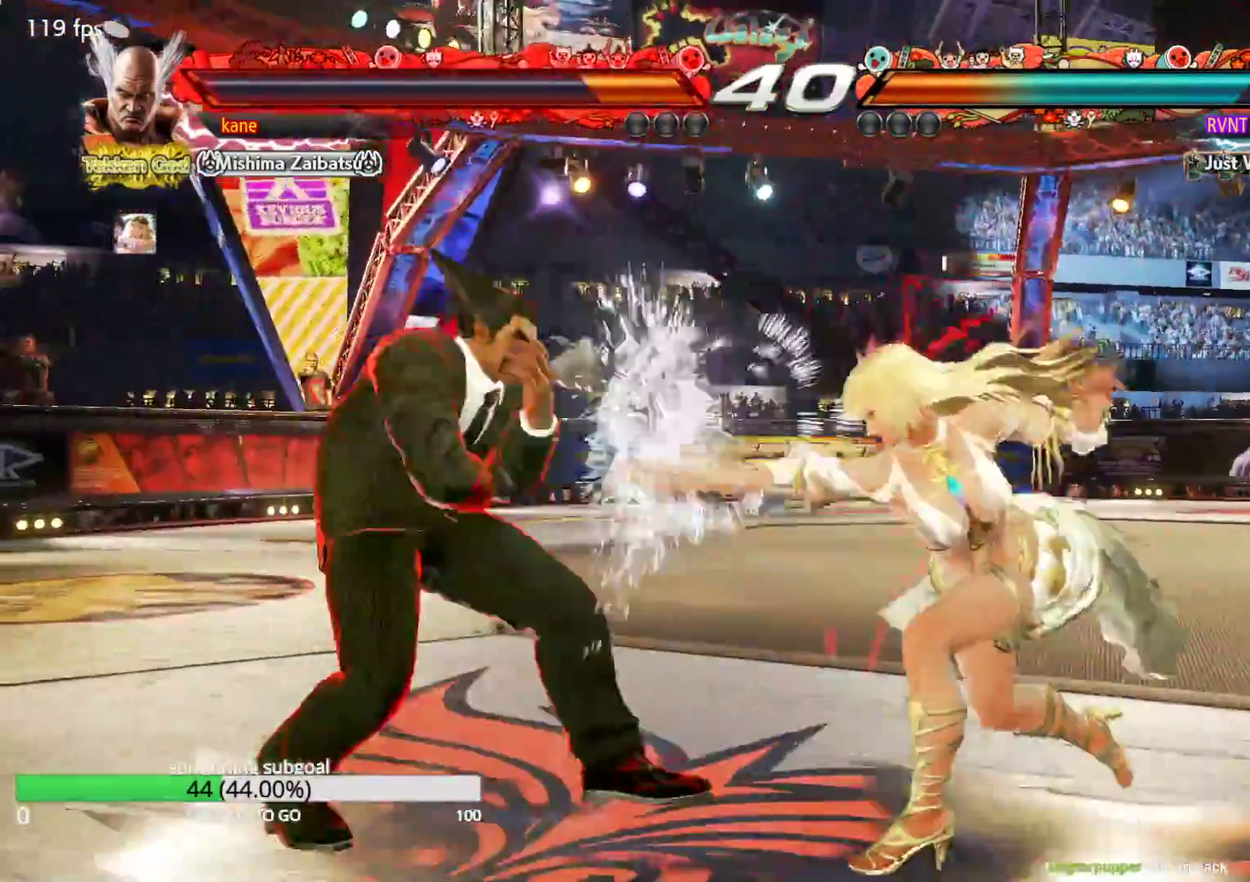
Gameplay with a controller (arcade stick); each line is a JSON object with the inputs held at the frame after it (dt_ms = milliseconds from this image to that frame). "events" lists button and stick changes between this image and that frame as [ms after this image, input, new state], when the widget could be followed in between. Not read: L3 R3.
{"dt_ms": 500, "buttons": [], "left_stick": "center", "events": [[17, "SQUARE", "up"], [33, "TRIANGLE", "up"], [67, "SQUARE", "down"], [67, "TRIANGLE", "down"], [117, "SQUARE", "up"], [117, "TRIANGLE", "up"], [150, "SQUARE", "down"], [150, "TRIANGLE", "down"], [200, "SQUARE", "up"], [200, "TRIANGLE", "up"], [233, "TRIANGLE", "down"], [250, "SQUARE", "down"], [300, "SQUARE", "up"], [300, "TRIANGLE", "up"], [333, "TRIANGLE", "down"], [350, "SQUARE", "down"], [367, "SQUARE", "up"], [367, "TRIANGLE", "up"]]}
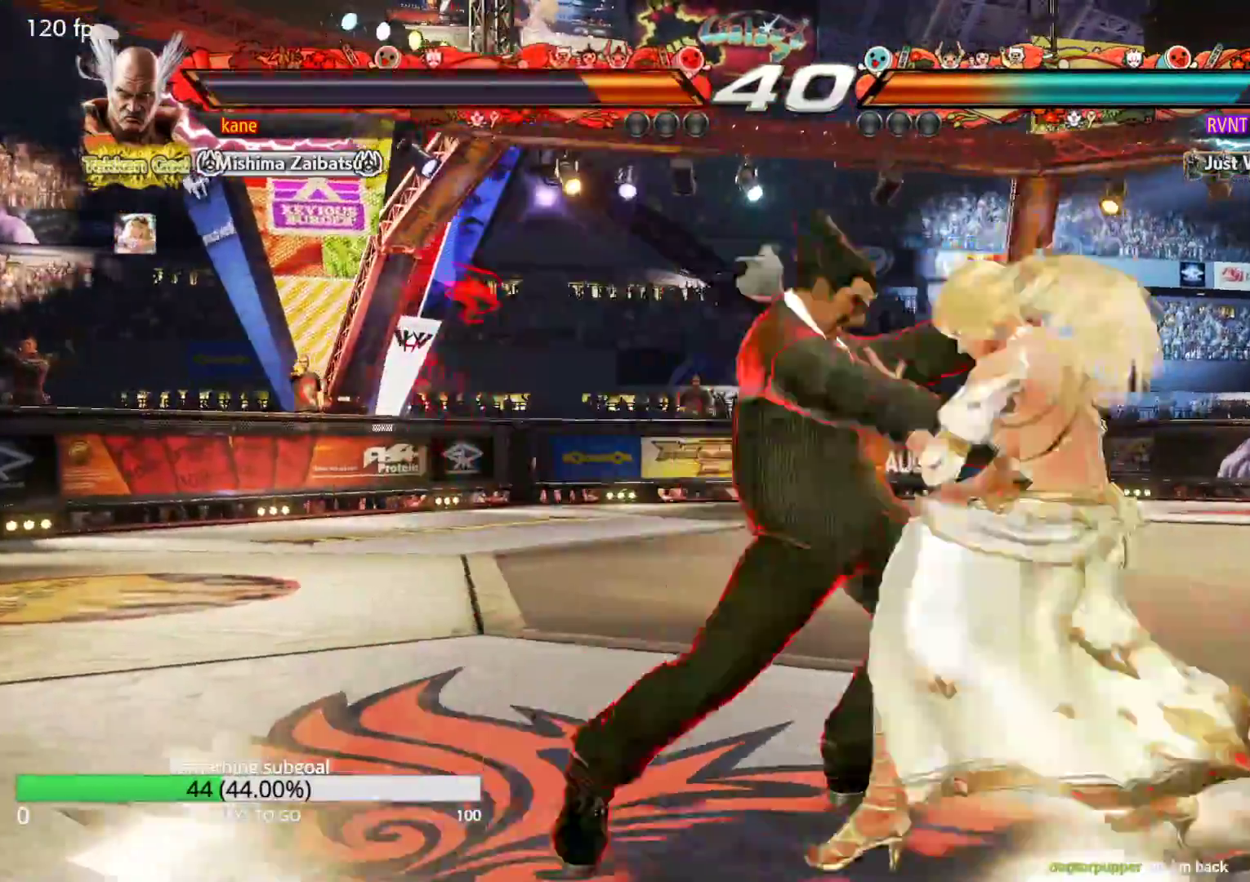
{"dt_ms": 500, "buttons": [], "left_stick": "left", "events": [[433, "left_stick", "left"]]}
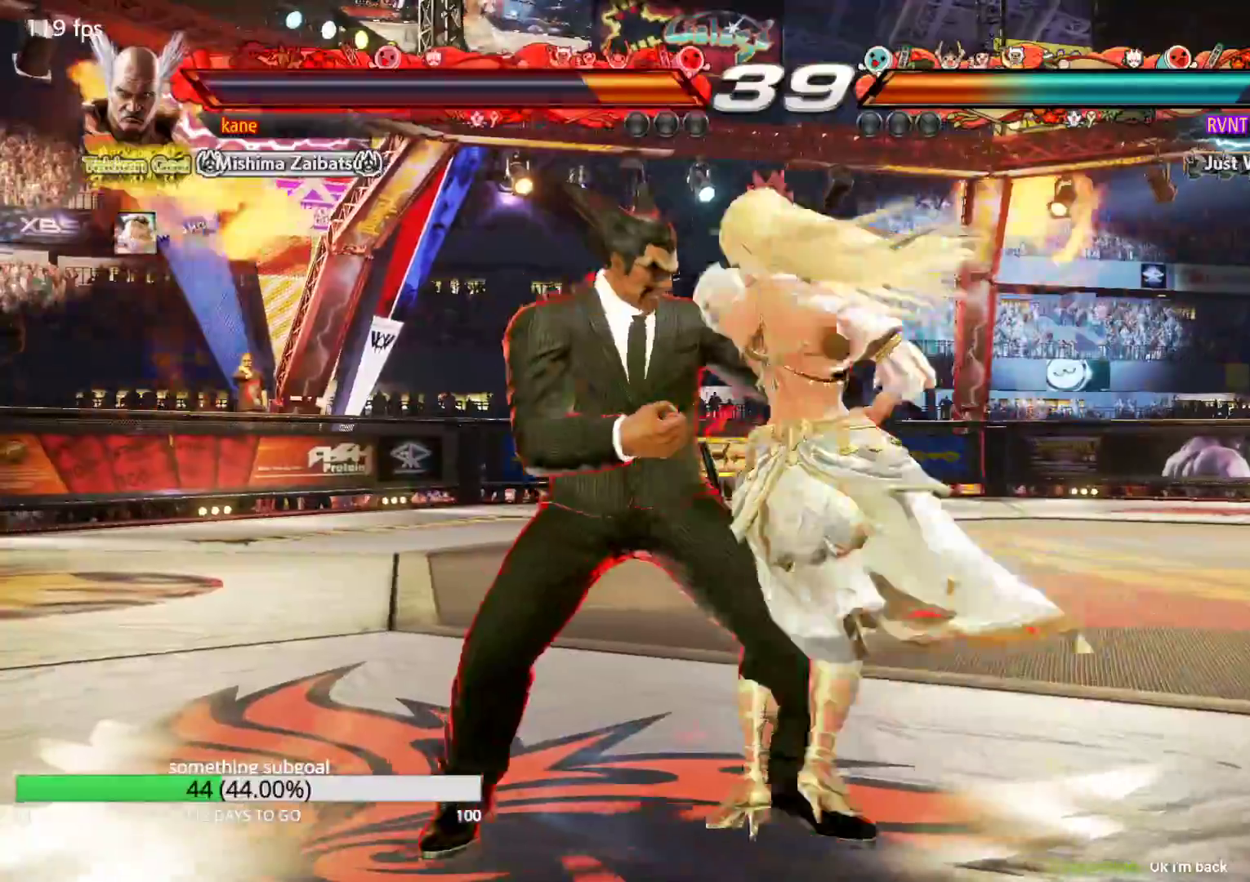
{"dt_ms": 500, "buttons": [], "left_stick": "left", "events": []}
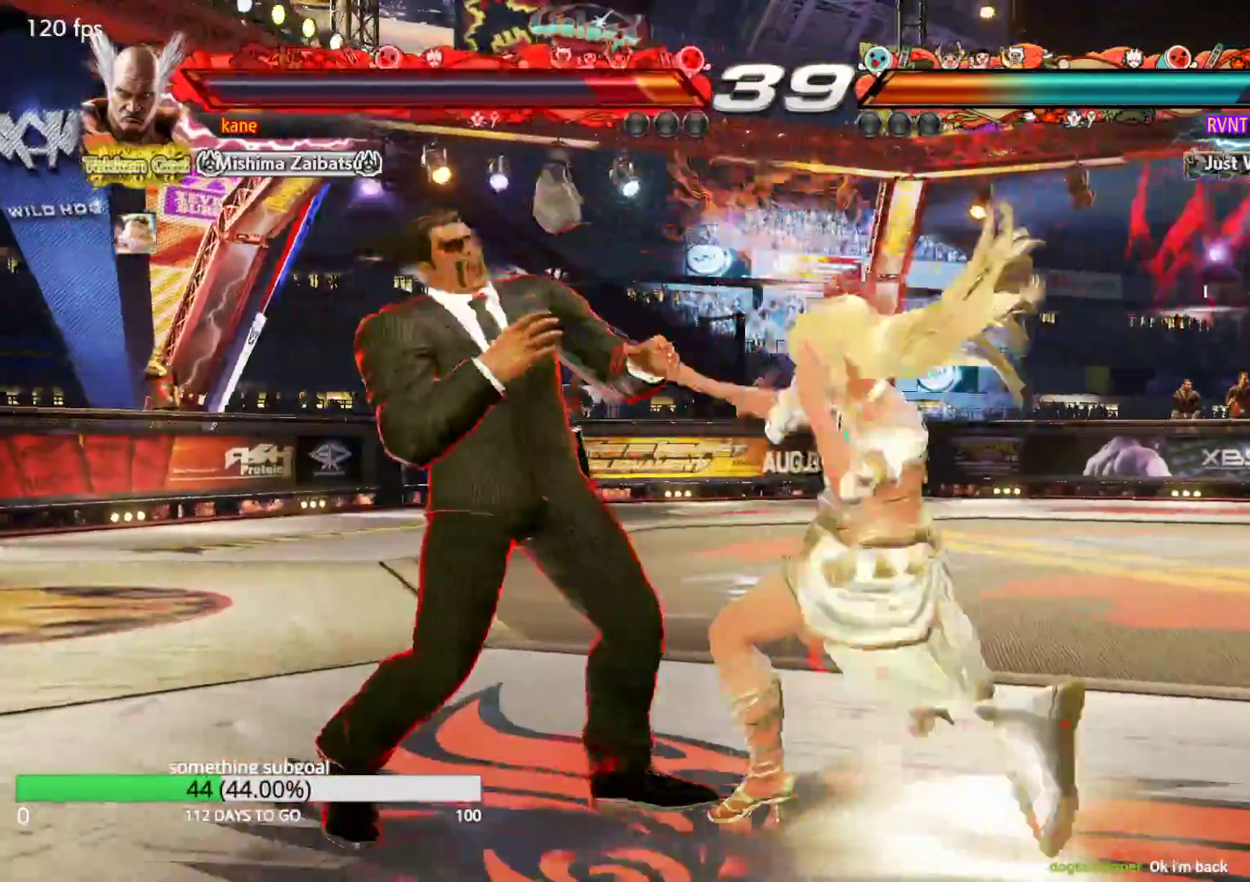
{"dt_ms": 500, "buttons": [], "left_stick": "center", "events": [[17, "left_stick", "center"], [100, "left_stick", "left"], [417, "left_stick", "center"]]}
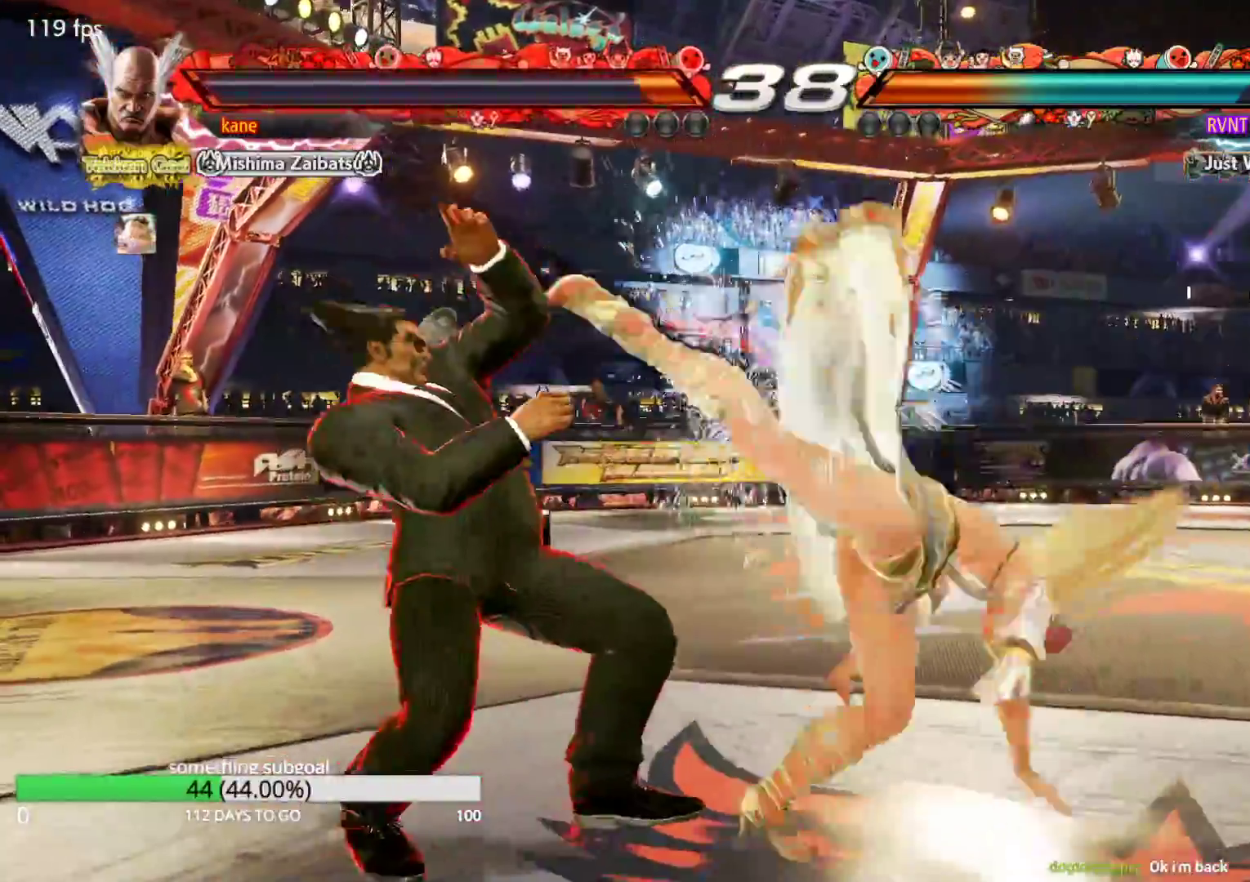
{"dt_ms": 500, "buttons": ["CROSS", "TRIANGLE"], "left_stick": "right", "events": [[217, "left_stick", "right"], [267, "CROSS", "down"], [300, "CROSS", "up"], [400, "CROSS", "down"], [500, "TRIANGLE", "down"]]}
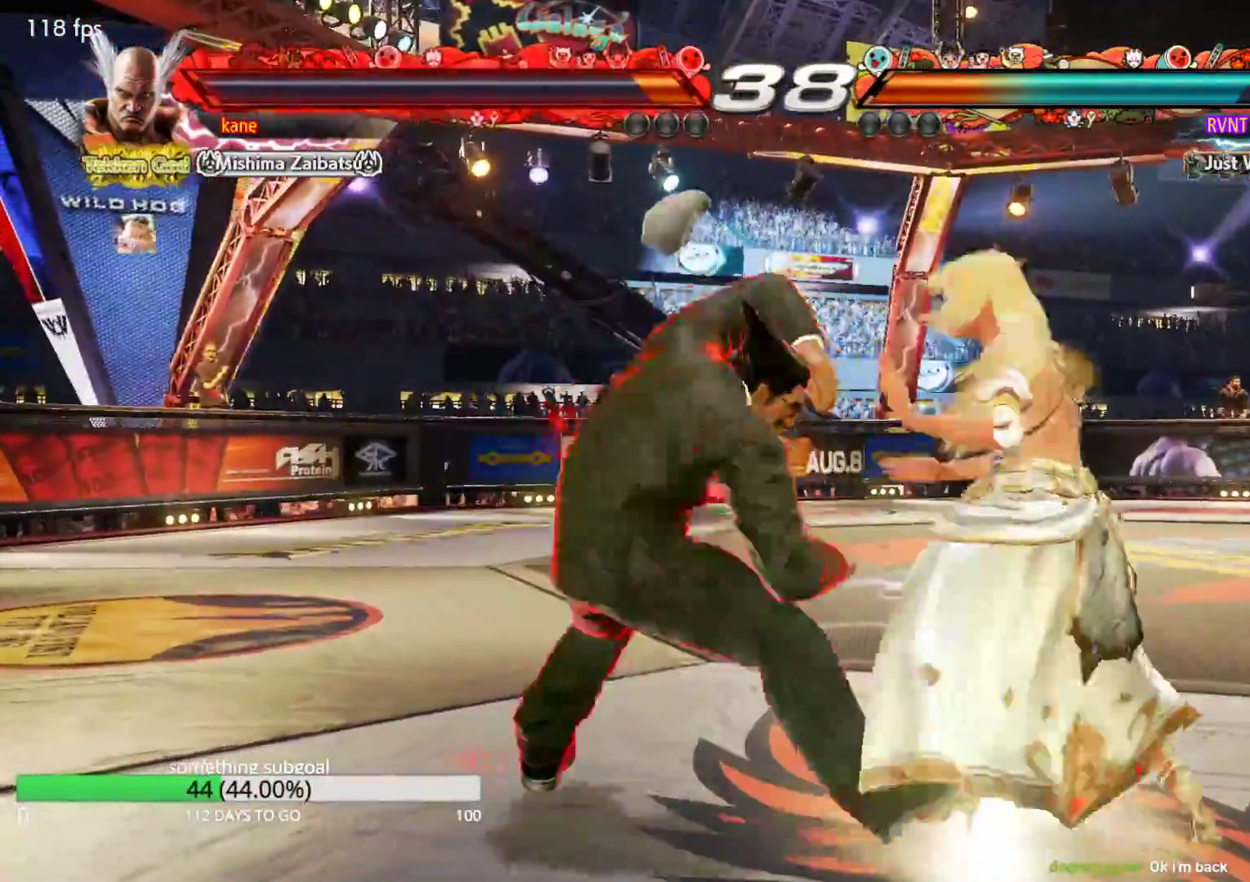
{"dt_ms": 500, "buttons": [], "left_stick": "center", "events": [[83, "TRIANGLE", "up"], [167, "CROSS", "up"], [250, "left_stick", "center"]]}
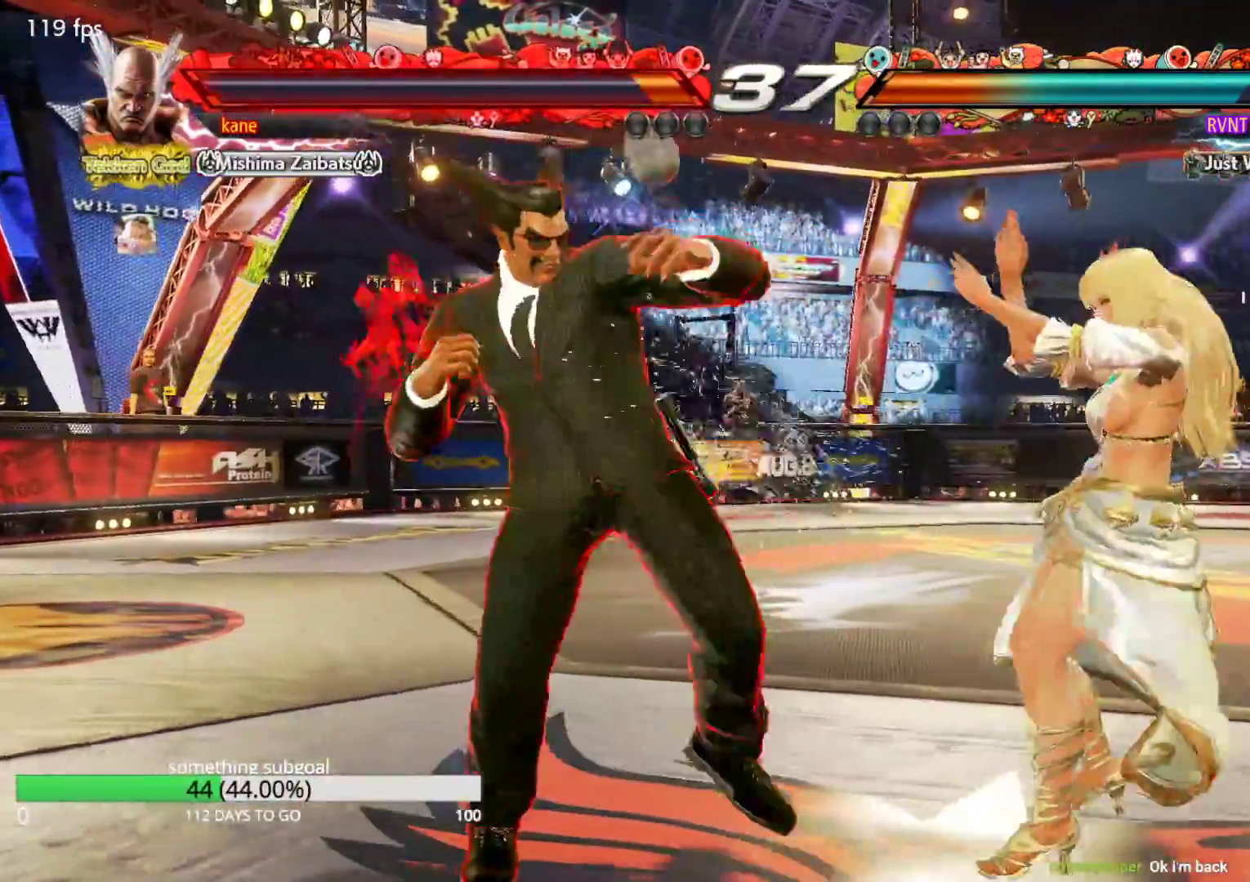
{"dt_ms": 500, "buttons": ["SQUARE"], "left_stick": "center", "events": [[33, "left_stick", "up"], [100, "left_stick", "center"], [183, "left_stick", "up"], [483, "left_stick", "center"], [500, "SQUARE", "down"]]}
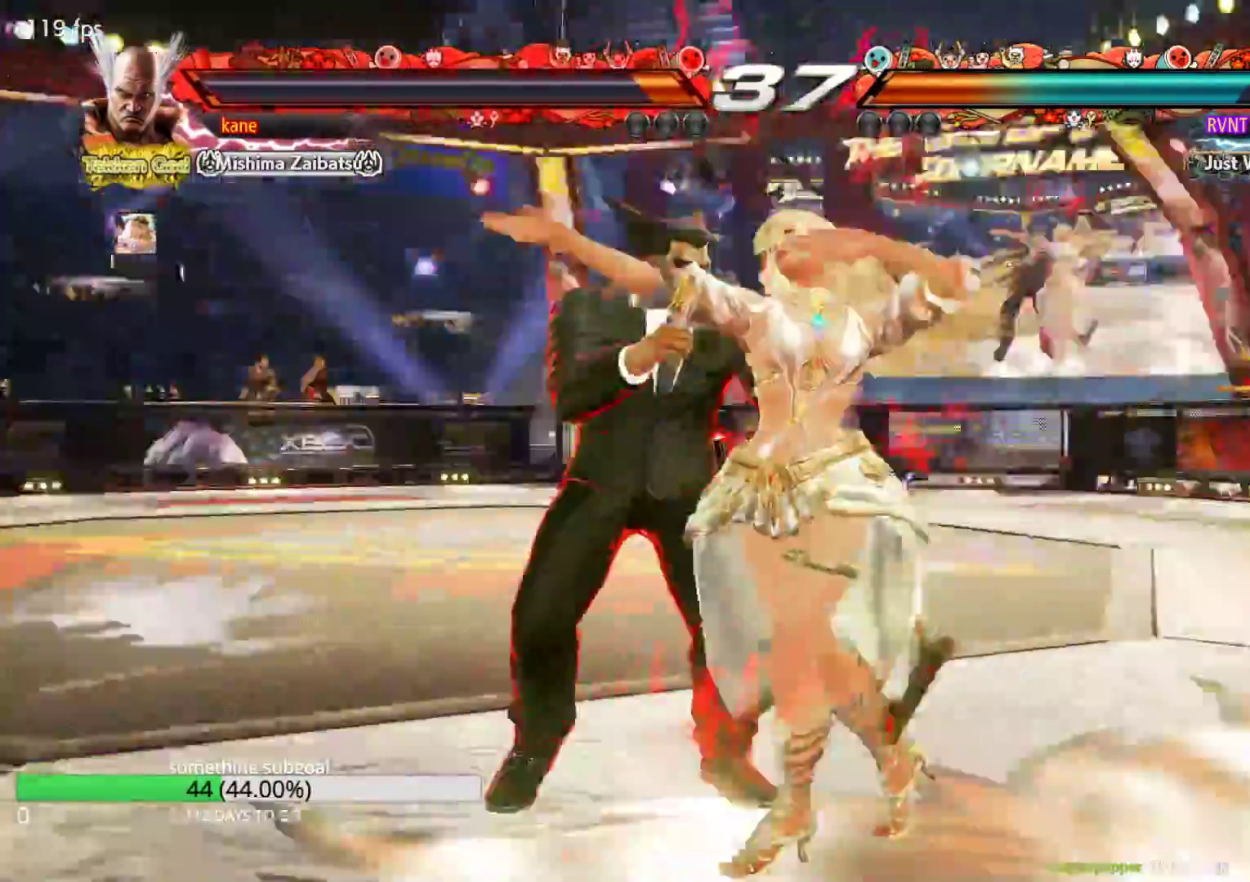
{"dt_ms": 500, "buttons": [], "left_stick": "center", "events": [[50, "SQUARE", "up"], [100, "SQUARE", "down"], [133, "SQUARE", "up"], [183, "SQUARE", "down"], [267, "SQUARE", "up"]]}
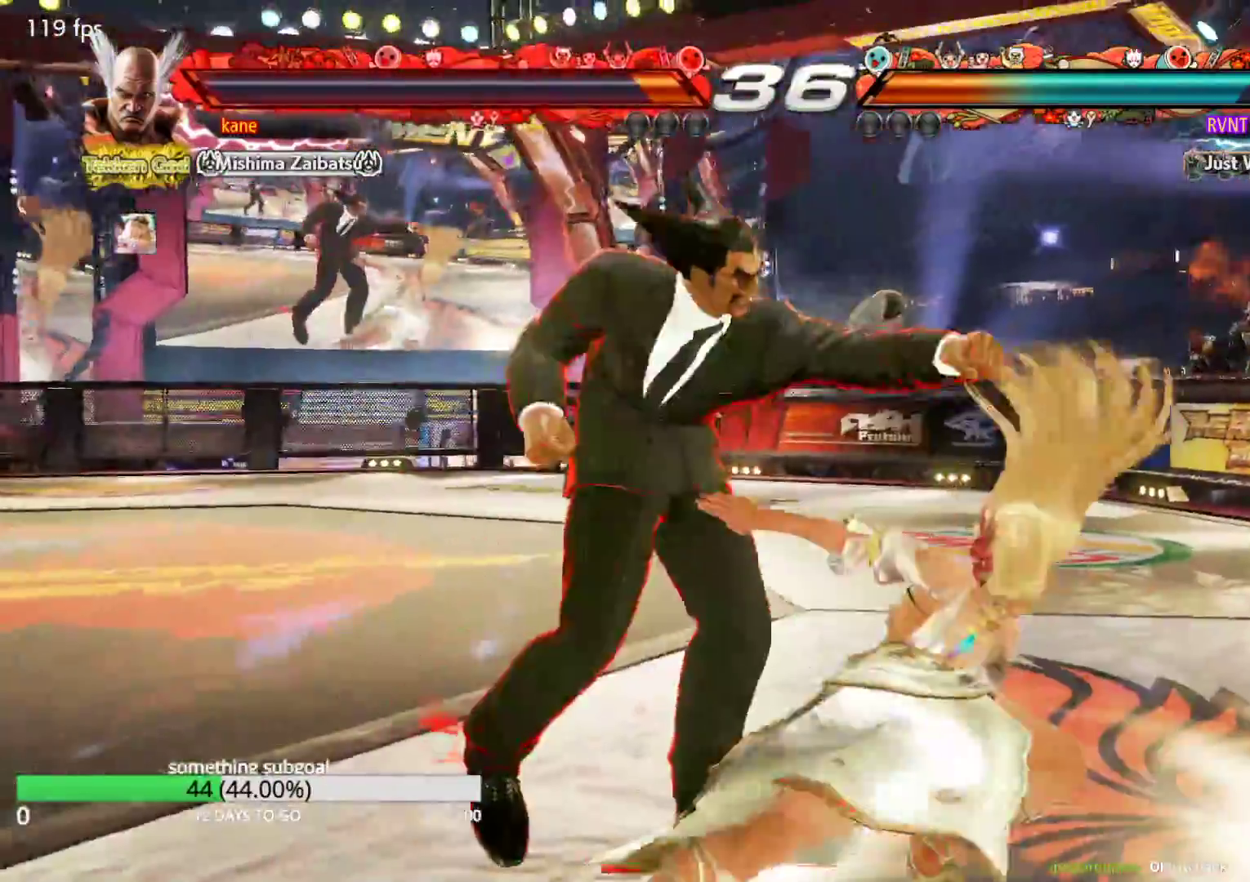
{"dt_ms": 500, "buttons": [], "left_stick": "right", "events": [[300, "left_stick", "right"], [317, "SQUARE", "down"], [367, "SQUARE", "up"], [400, "SQUARE", "down"], [467, "SQUARE", "up"]]}
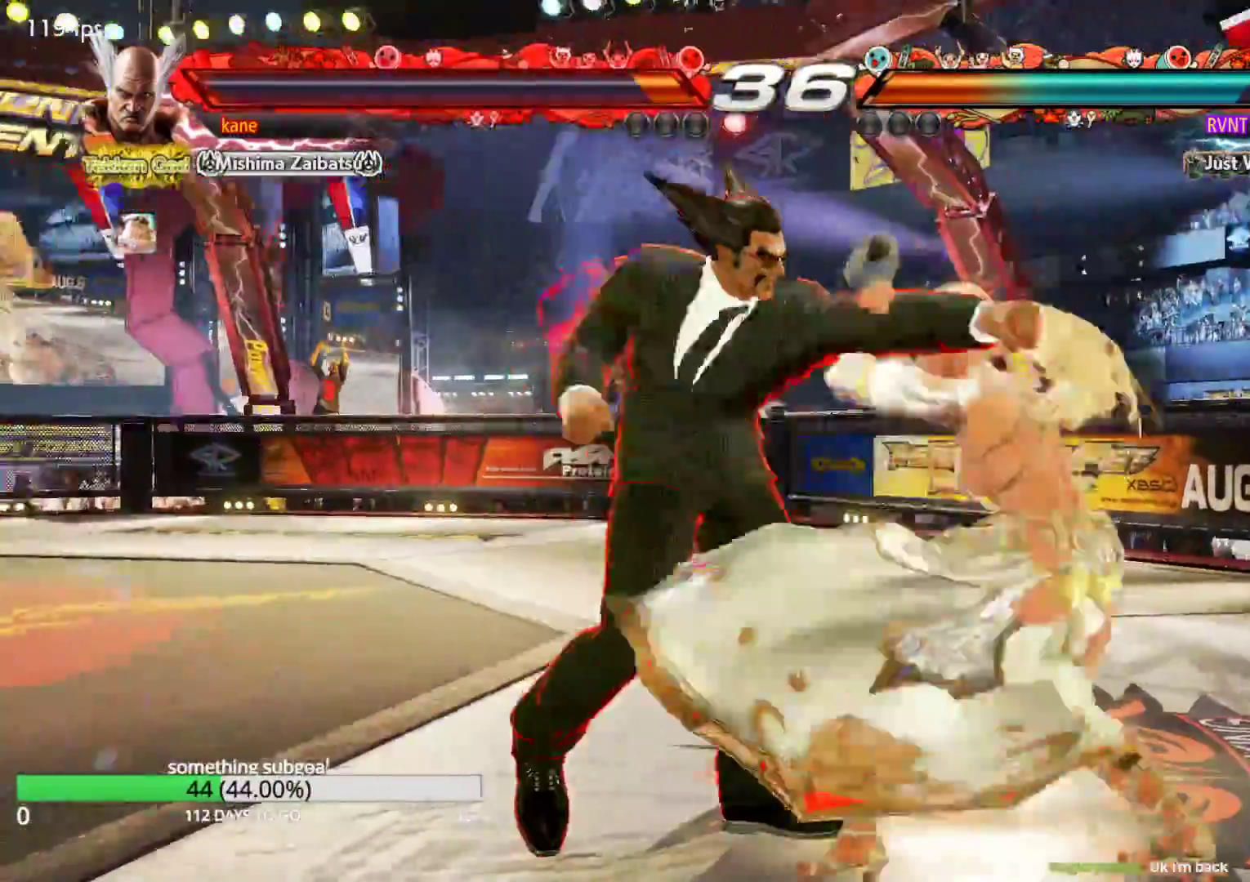
{"dt_ms": 500, "buttons": [], "left_stick": "down", "events": [[67, "left_stick", "center"], [450, "left_stick", "down"]]}
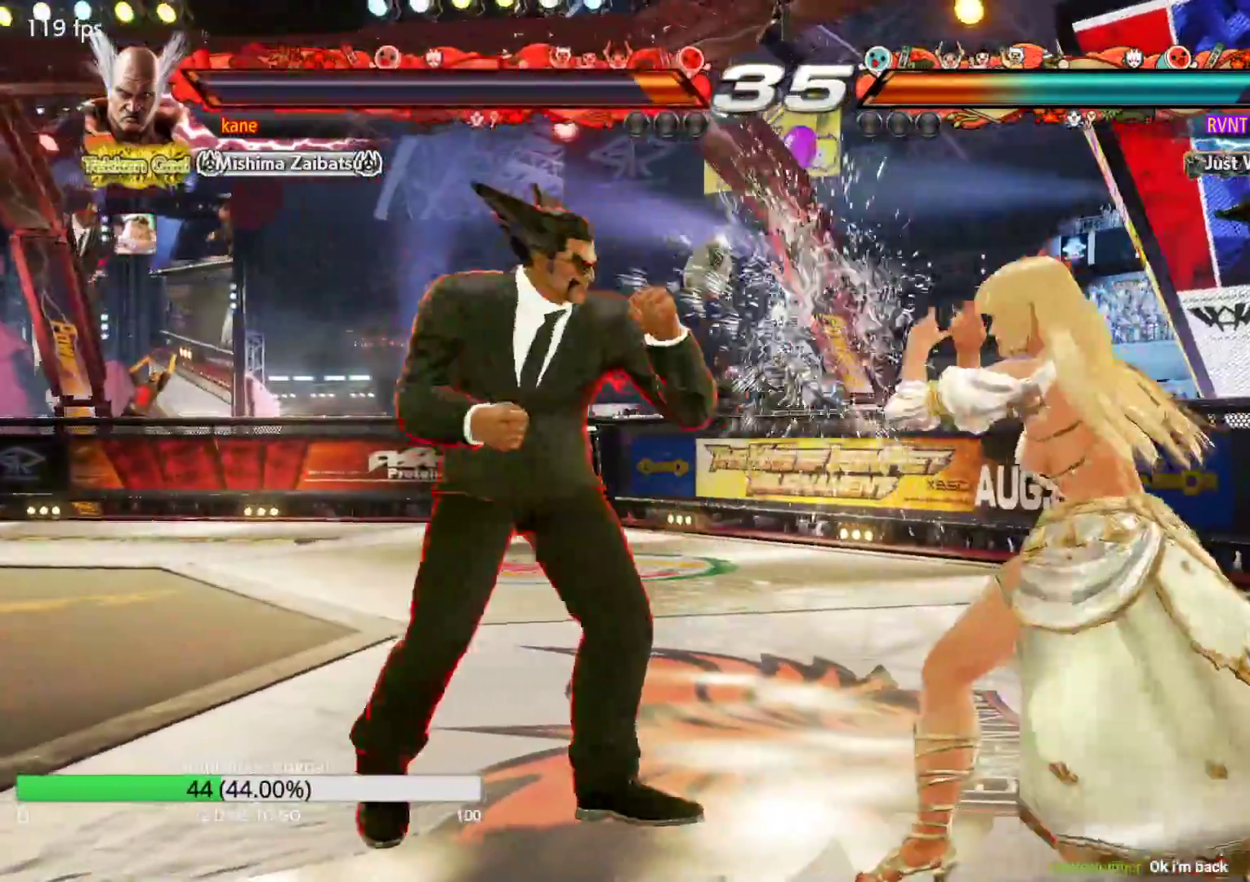
{"dt_ms": 500, "buttons": [], "left_stick": "center", "events": [[33, "left_stick", "center"], [167, "left_stick", "left"], [250, "left_stick", "center"], [317, "left_stick", "left"], [383, "left_stick", "center"], [433, "left_stick", "right"], [483, "left_stick", "center"]]}
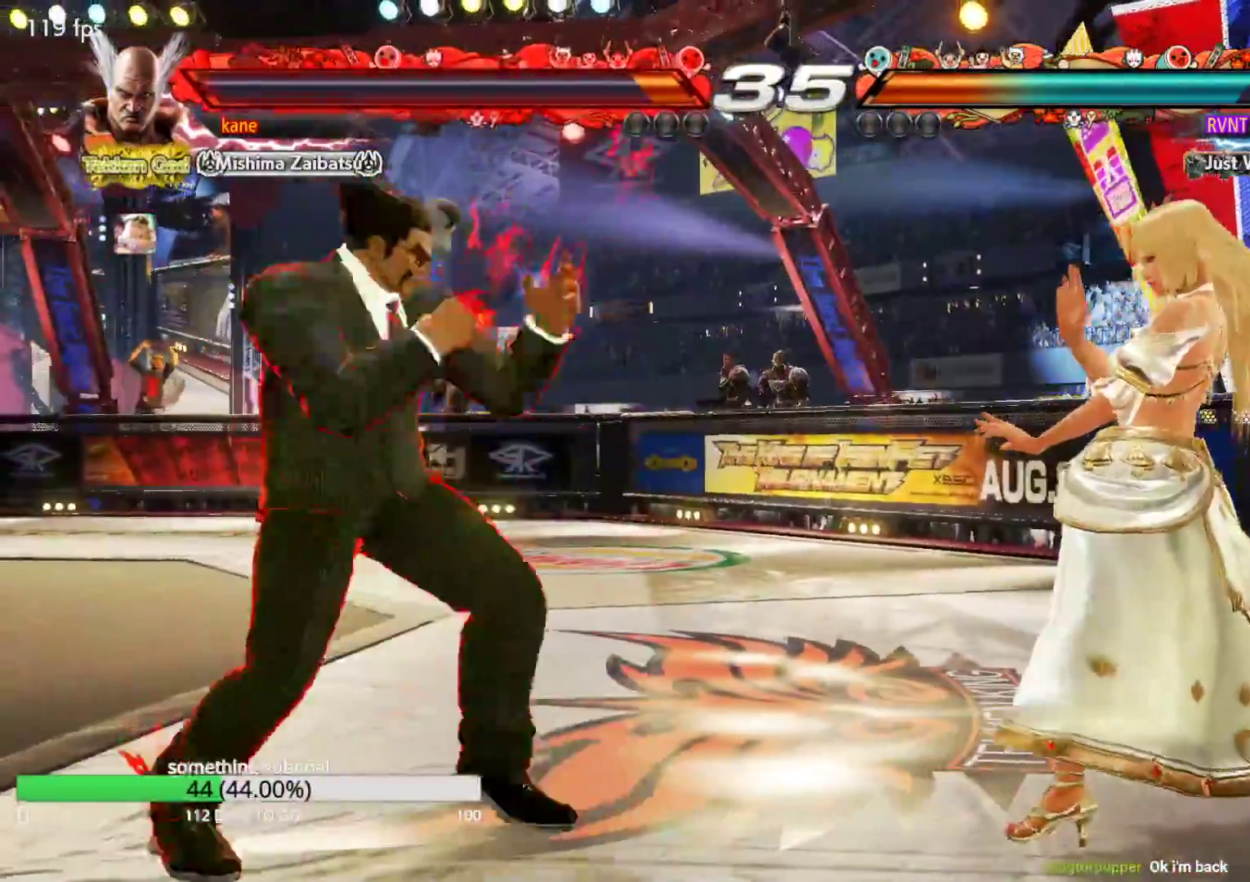
{"dt_ms": 500, "buttons": [], "left_stick": "center", "events": [[50, "left_stick", "right"], [167, "left_stick", "down-right"], [217, "CIRCLE", "down"], [250, "CIRCLE", "up"], [300, "CIRCLE", "down"], [300, "left_stick", "center"], [367, "CIRCLE", "up"]]}
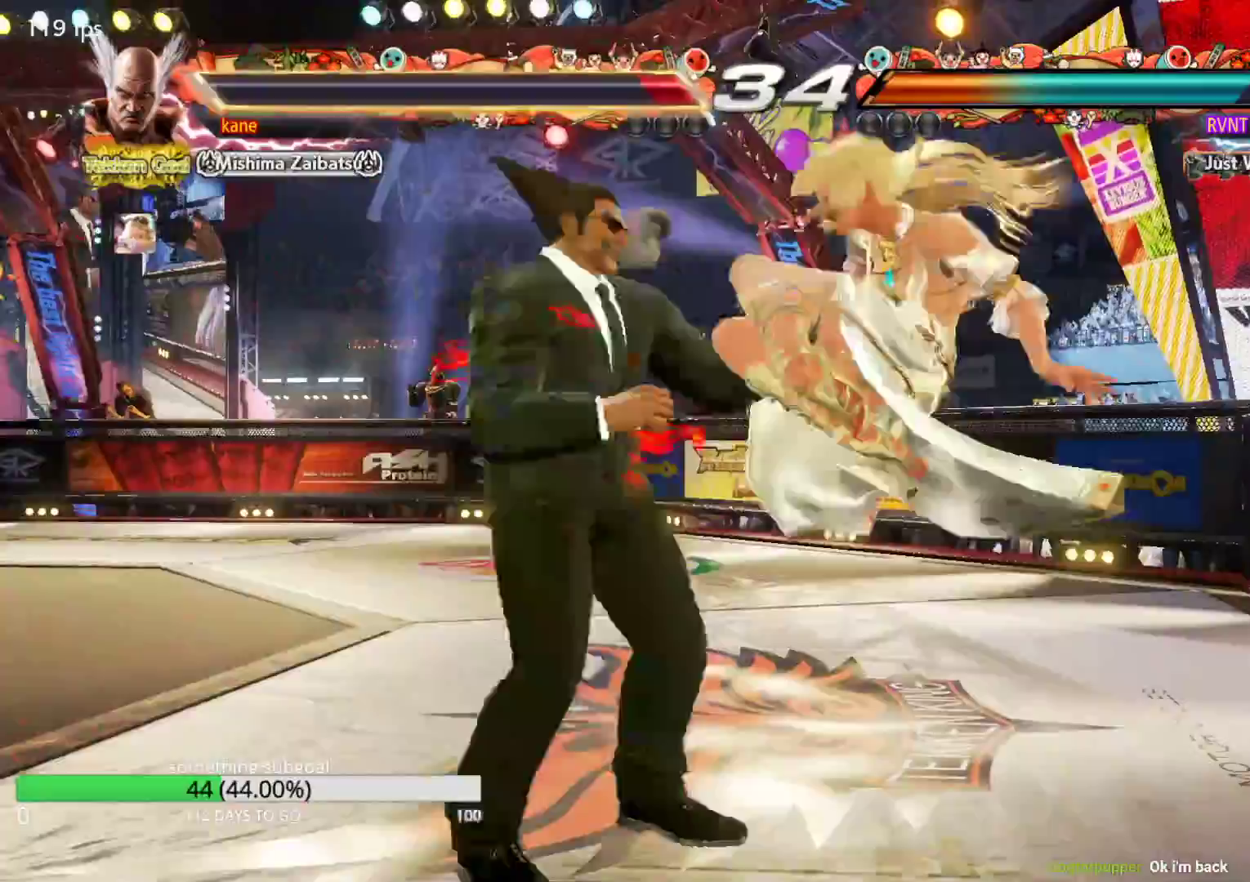
{"dt_ms": 1000, "buttons": [], "left_stick": "center", "events": [[317, "left_stick", "left"], [467, "left_stick", "center"]]}
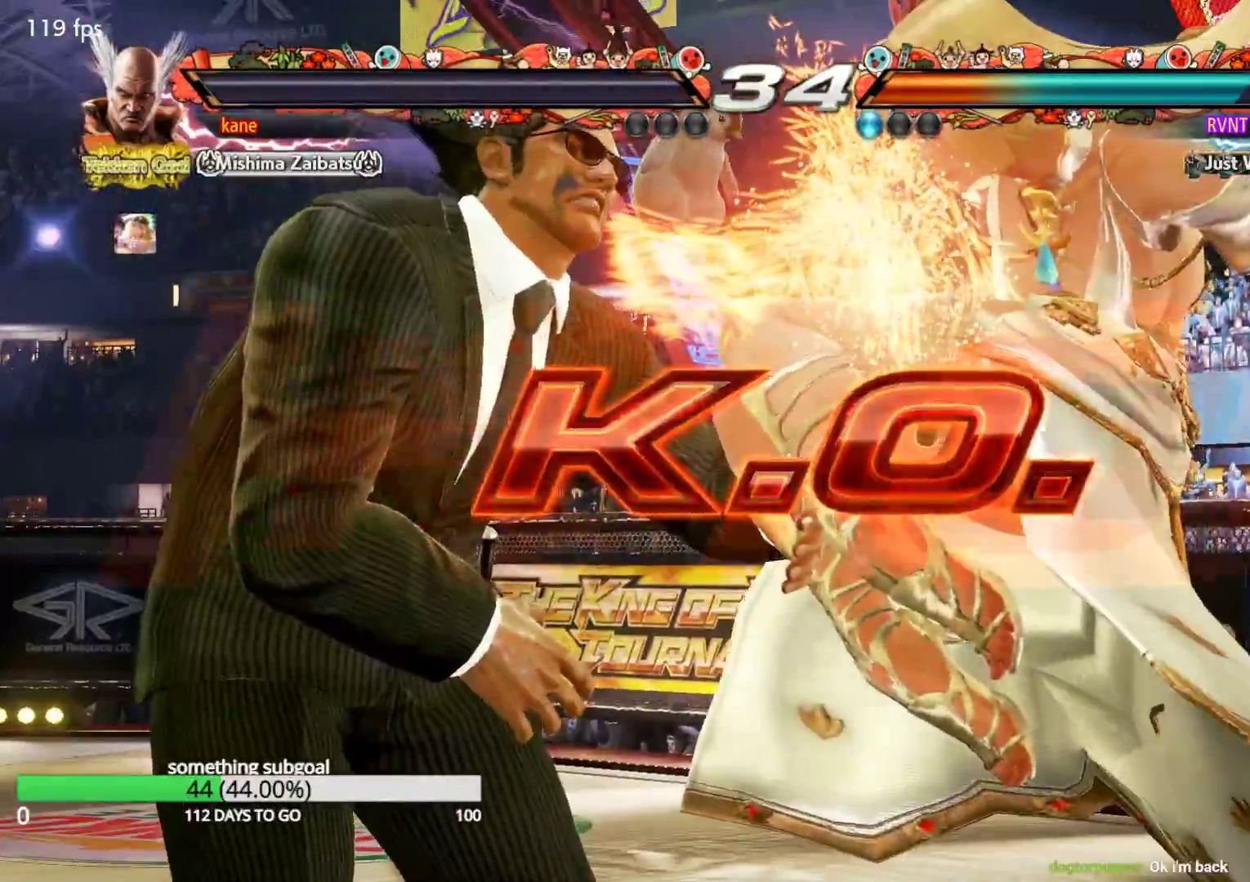
{"dt_ms": 500, "buttons": [], "left_stick": "center", "events": []}
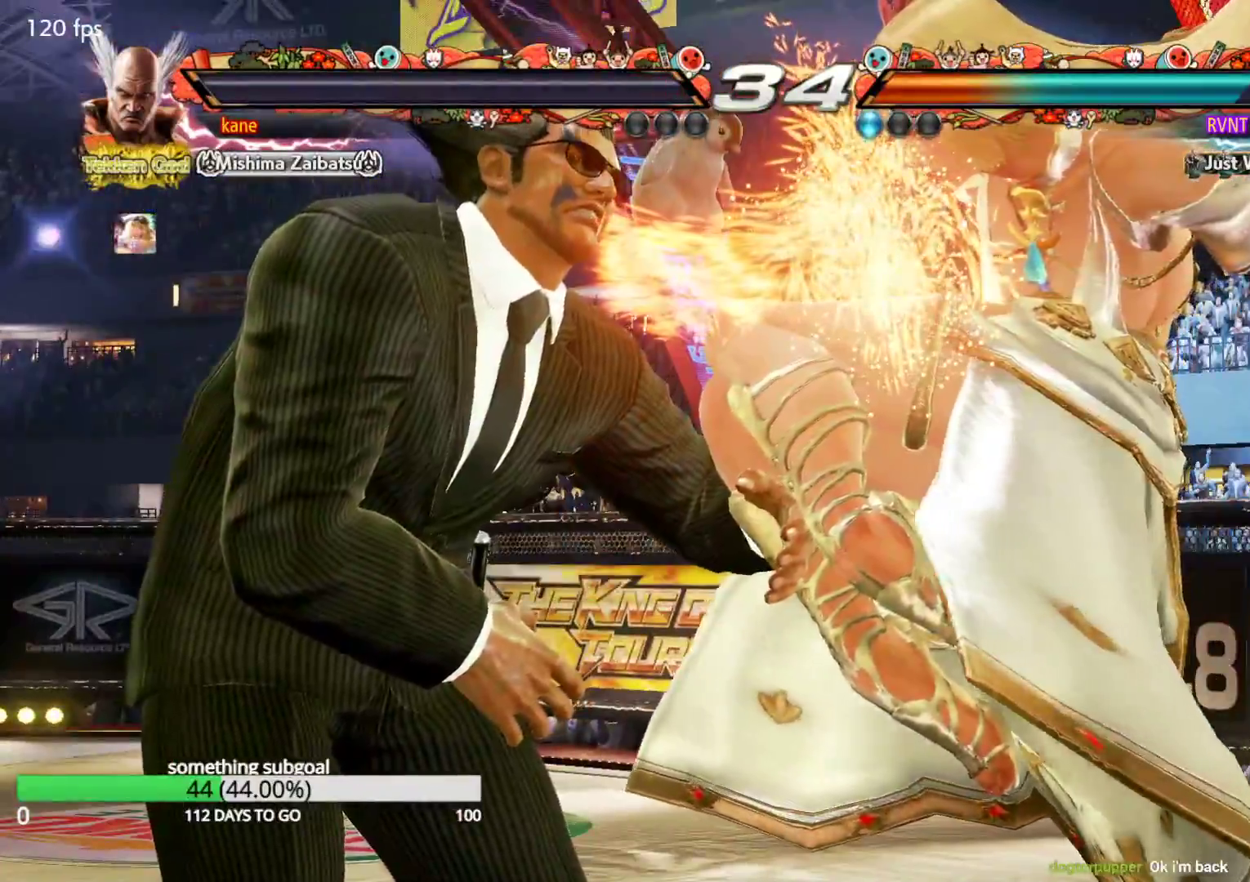
{"dt_ms": 500, "buttons": [], "left_stick": "center", "events": []}
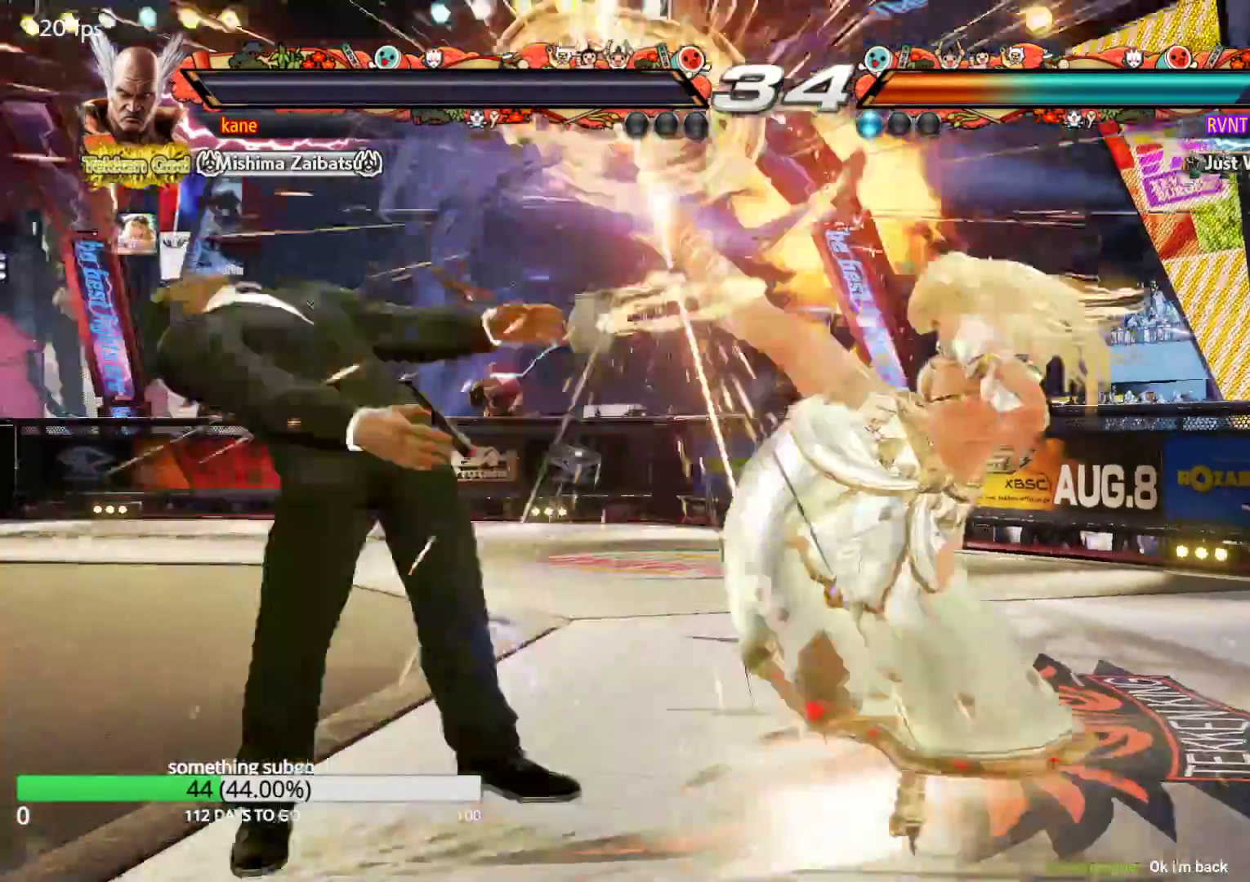
{"dt_ms": 500, "buttons": [], "left_stick": "center", "events": []}
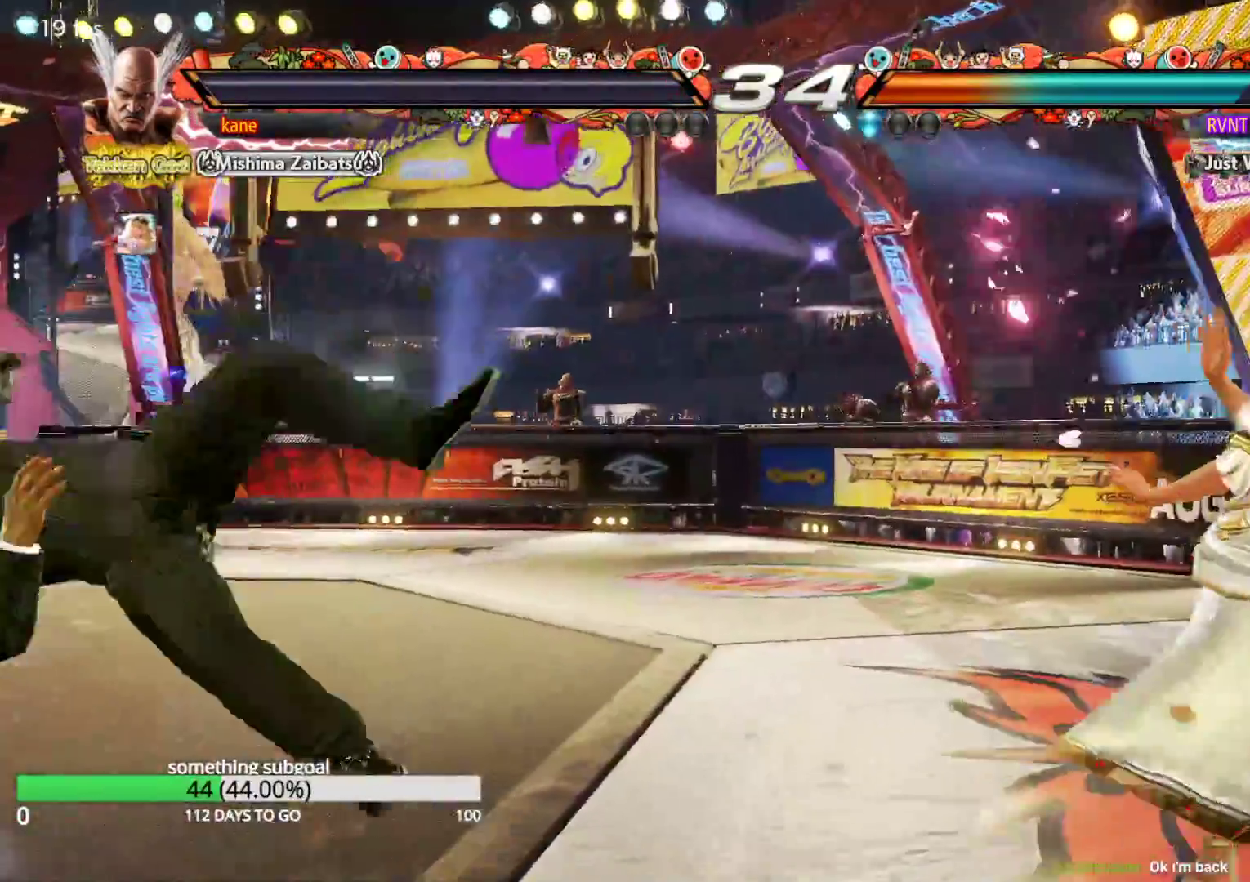
{"dt_ms": 500, "buttons": [], "left_stick": "center", "events": []}
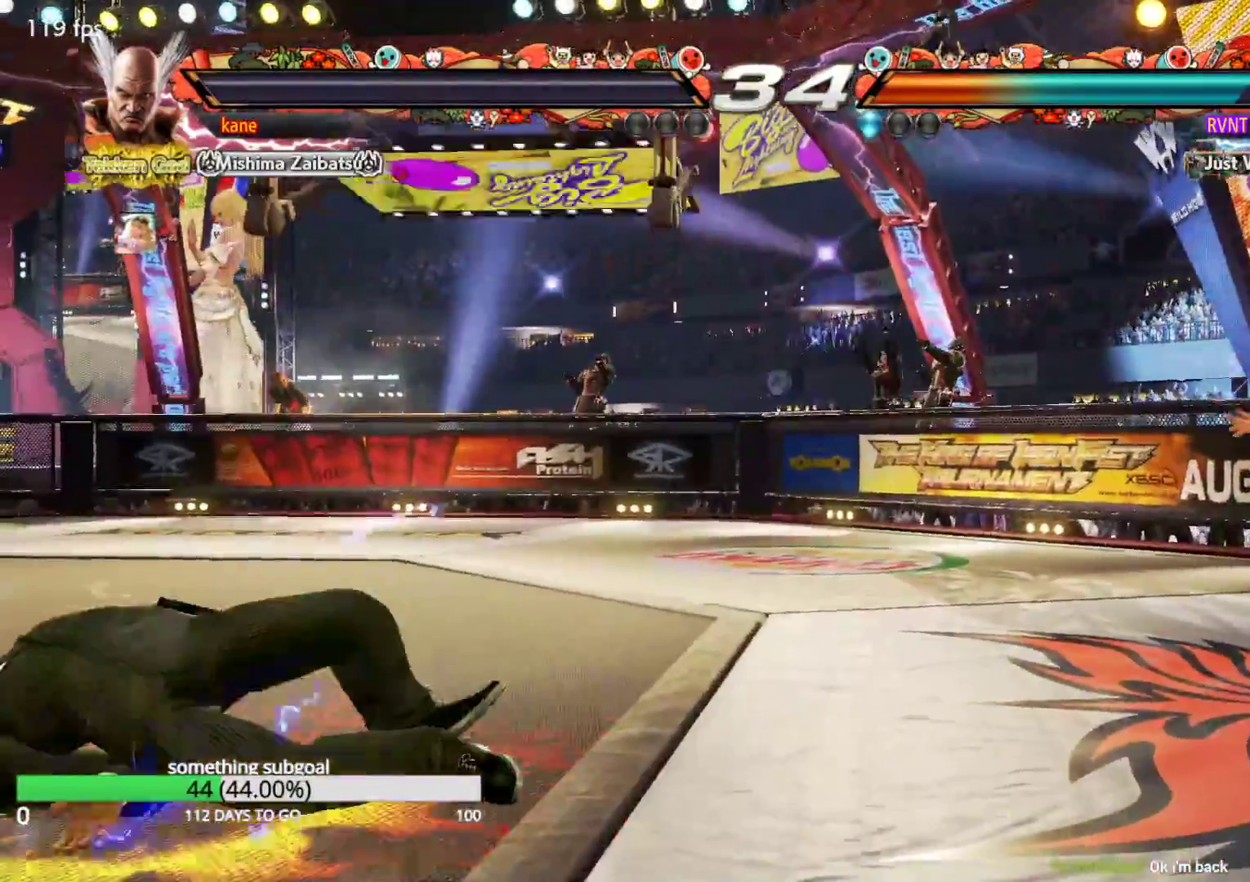
{"dt_ms": 500, "buttons": [], "left_stick": "center", "events": []}
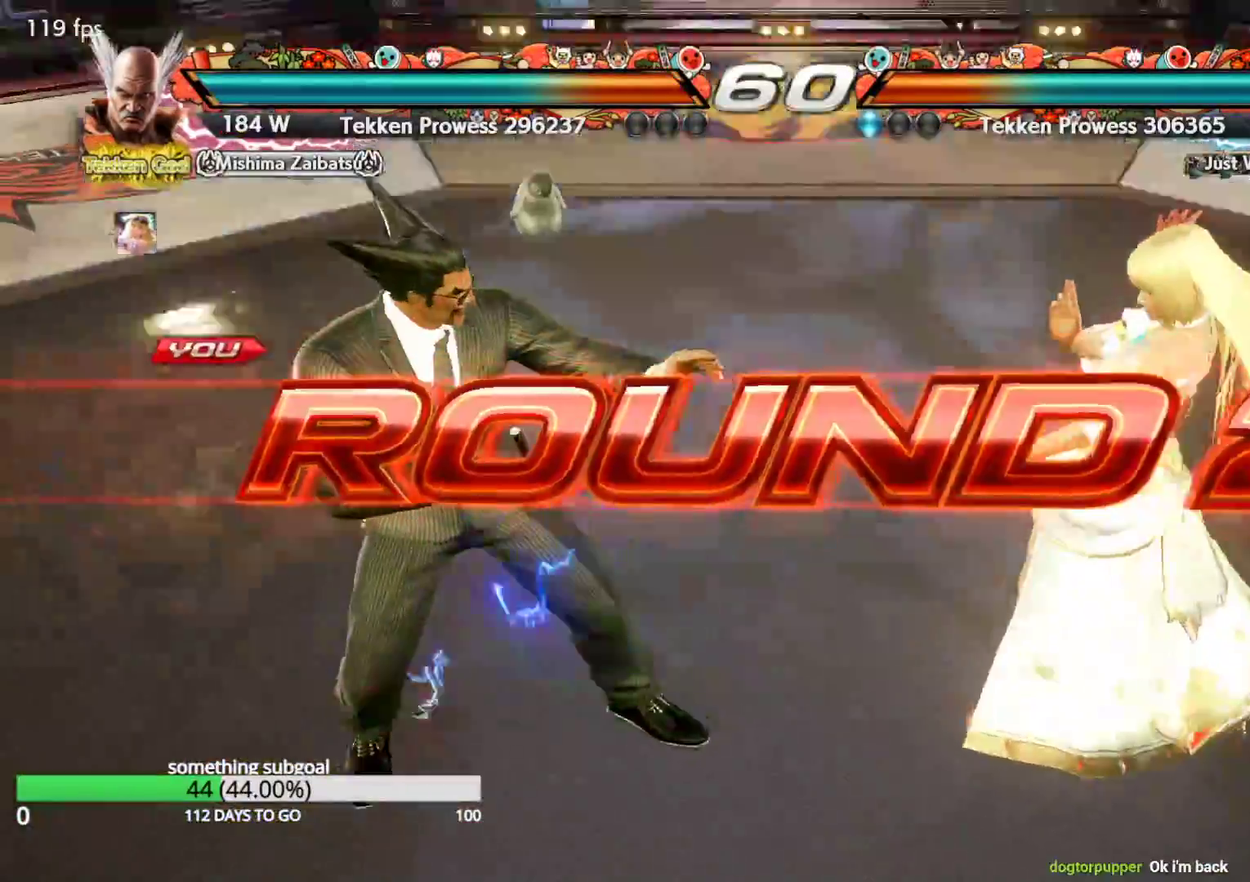
{"dt_ms": 500, "buttons": ["SQUARE", "TRIANGLE"], "left_stick": "center", "events": [[217, "CROSS", "down"], [317, "CROSS", "up"], [417, "CROSS", "down"], [417, "TRIANGLE", "down"], [433, "SQUARE", "down"], [483, "CROSS", "up"]]}
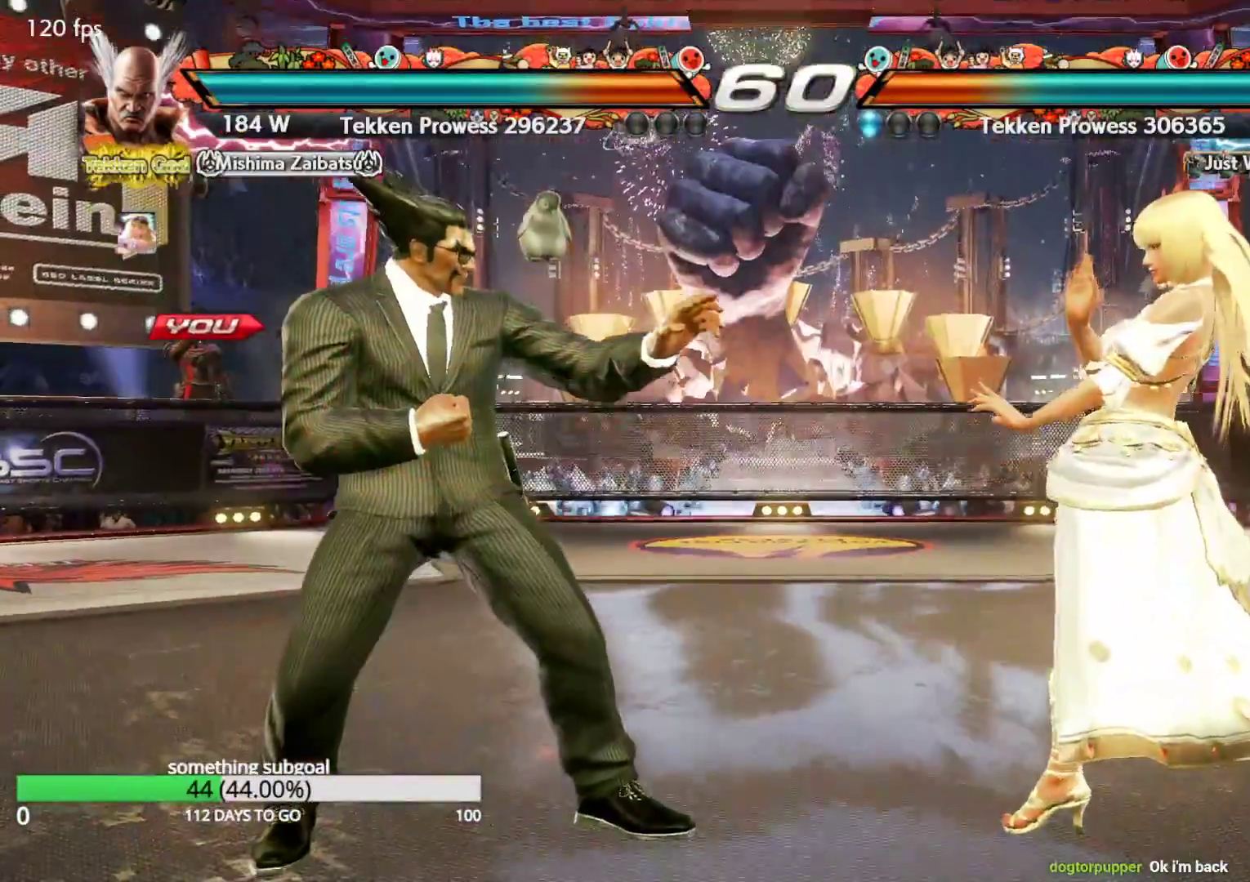
{"dt_ms": 500, "buttons": ["TRIANGLE"], "left_stick": "center", "events": [[67, "CROSS", "down"], [100, "TRIANGLE", "up"], [117, "SQUARE", "up"], [167, "TRIANGLE", "down"], [183, "CROSS", "up"], [200, "SQUARE", "down"], [233, "CROSS", "down"], [250, "TRIANGLE", "up"], [267, "SQUARE", "up"], [300, "CROSS", "up"], [300, "TRIANGLE", "down"], [400, "CROSS", "down"], [417, "TRIANGLE", "up"], [467, "CROSS", "up"], [467, "TRIANGLE", "down"]]}
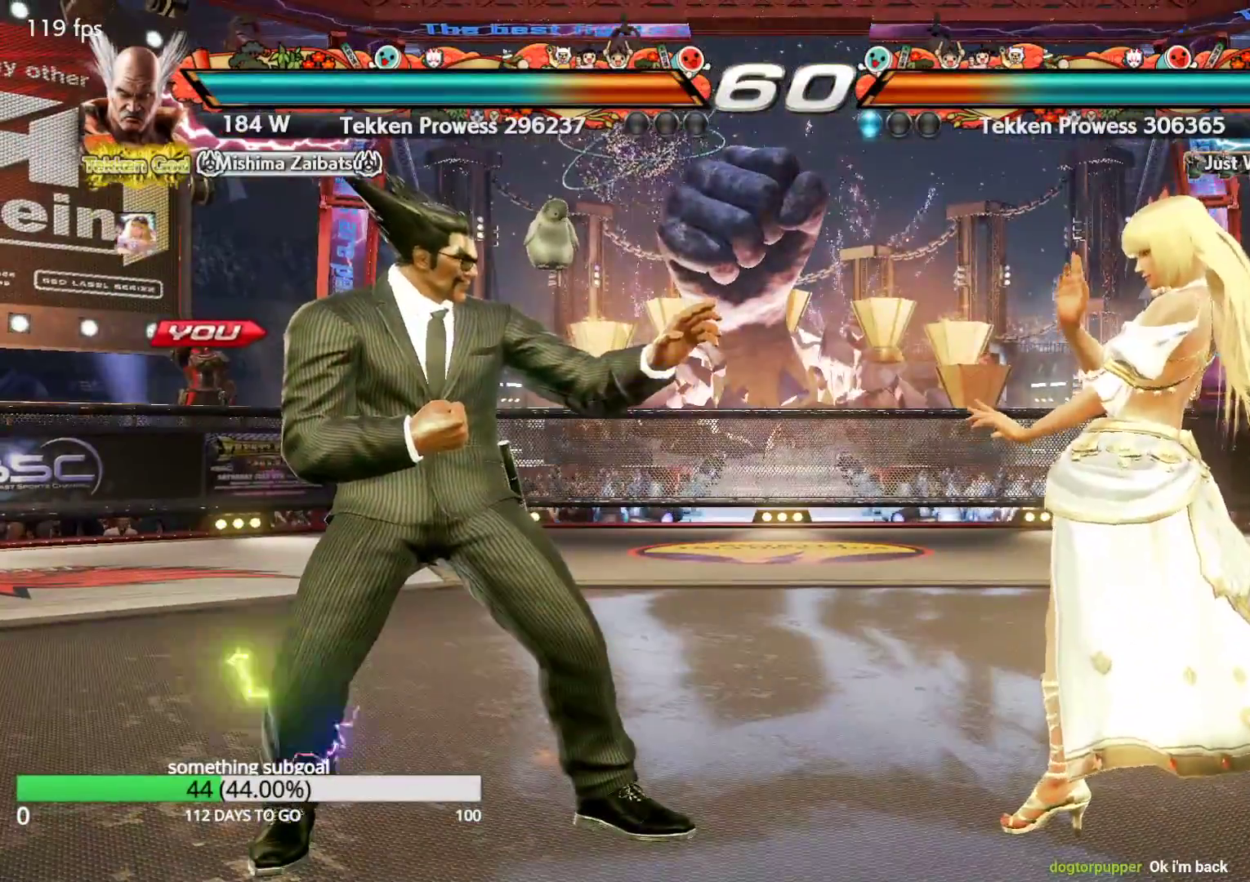
{"dt_ms": 500, "buttons": ["TRIANGLE"], "left_stick": "center", "events": [[50, "CROSS", "down"], [50, "SQUARE", "down"], [50, "TRIANGLE", "up"], [117, "CROSS", "up"], [117, "SQUARE", "up"], [117, "TRIANGLE", "down"], [200, "TRIANGLE", "up"], [217, "CROSS", "down"], [217, "SQUARE", "down"], [267, "CROSS", "up"], [283, "SQUARE", "up"], [283, "TRIANGLE", "down"], [367, "SQUARE", "down"], [367, "TRIANGLE", "up"], [383, "CROSS", "down"], [417, "CROSS", "up"], [433, "TRIANGLE", "down"], [467, "SQUARE", "up"]]}
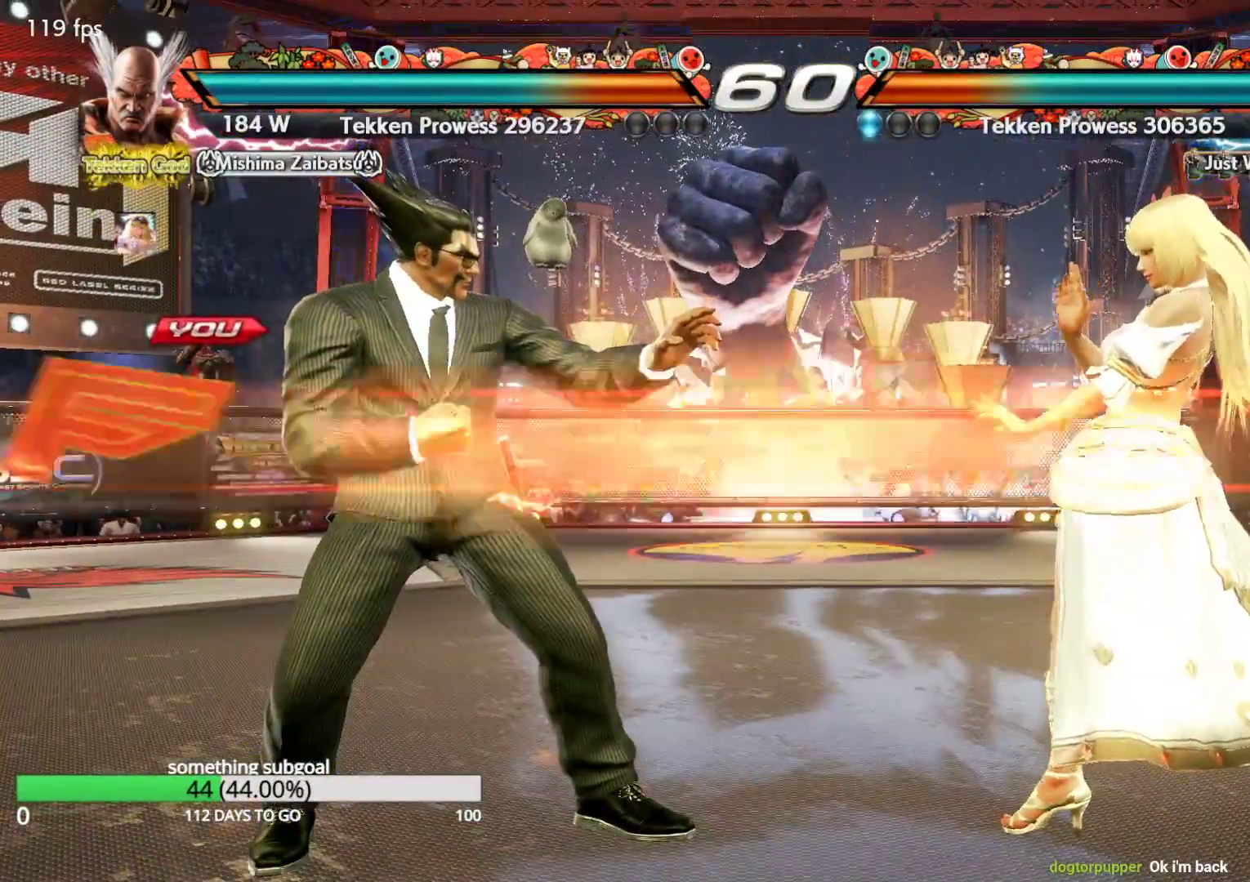
{"dt_ms": 500, "buttons": [], "left_stick": "center", "events": [[33, "SQUARE", "down"], [217, "SQUARE", "up"], [317, "TRIANGLE", "up"]]}
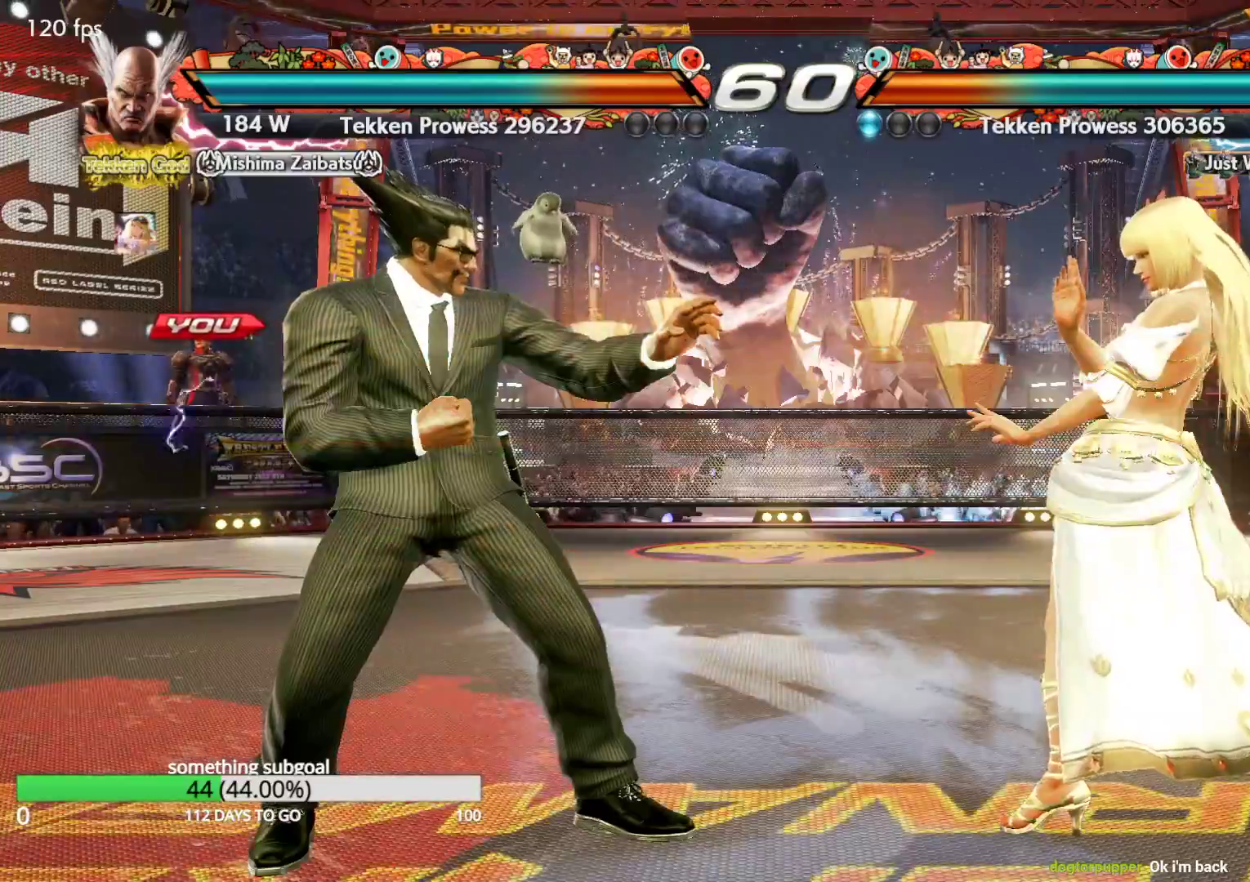
{"dt_ms": 500, "buttons": [], "left_stick": "right", "events": [[350, "left_stick", "right"], [400, "left_stick", "center"], [483, "left_stick", "right"]]}
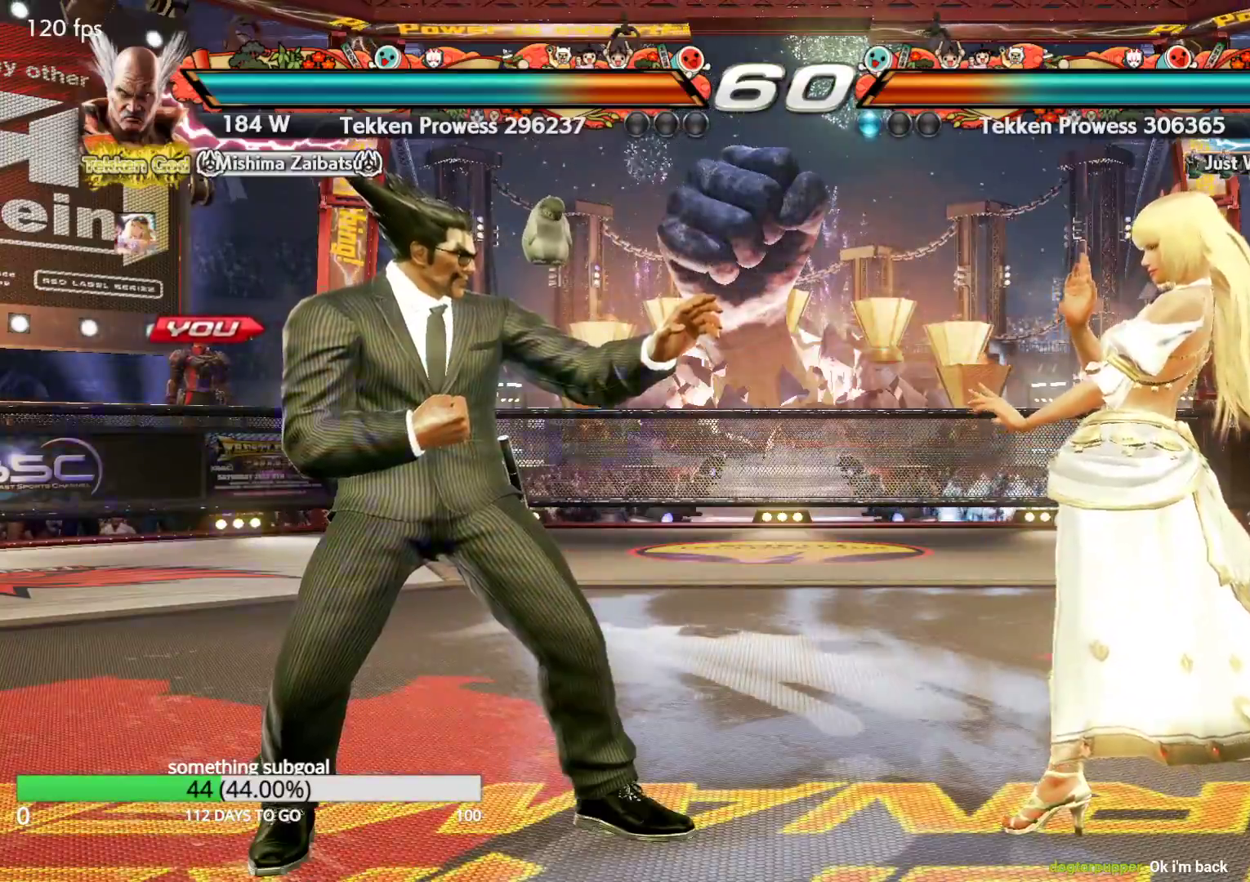
{"dt_ms": 500, "buttons": [], "left_stick": "center", "events": [[100, "TRIANGLE", "down"], [100, "left_stick", "down-right"], [150, "TRIANGLE", "up"], [200, "left_stick", "center"]]}
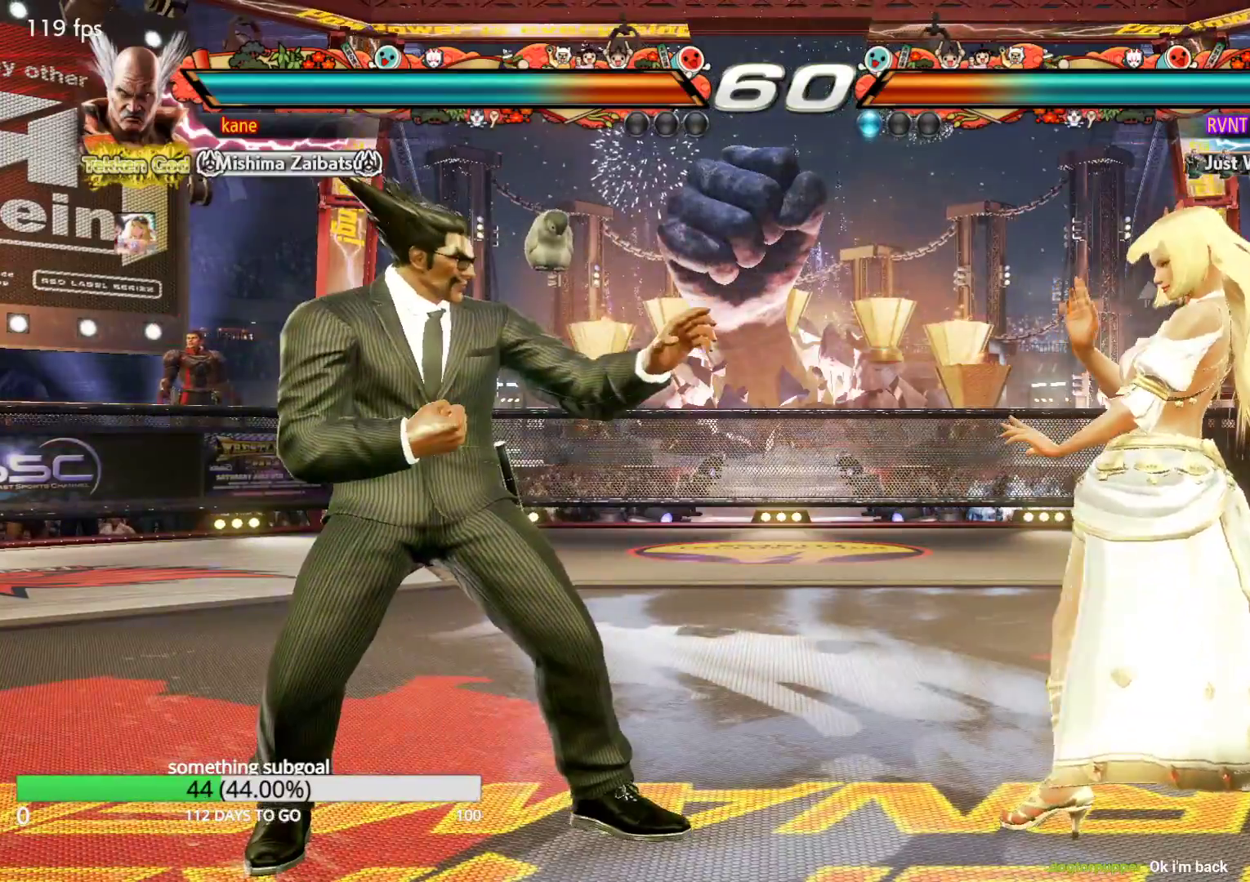
{"dt_ms": 500, "buttons": [], "left_stick": "center", "events": [[33, "left_stick", "left"], [117, "left_stick", "center"], [167, "left_stick", "left"], [483, "left_stick", "center"]]}
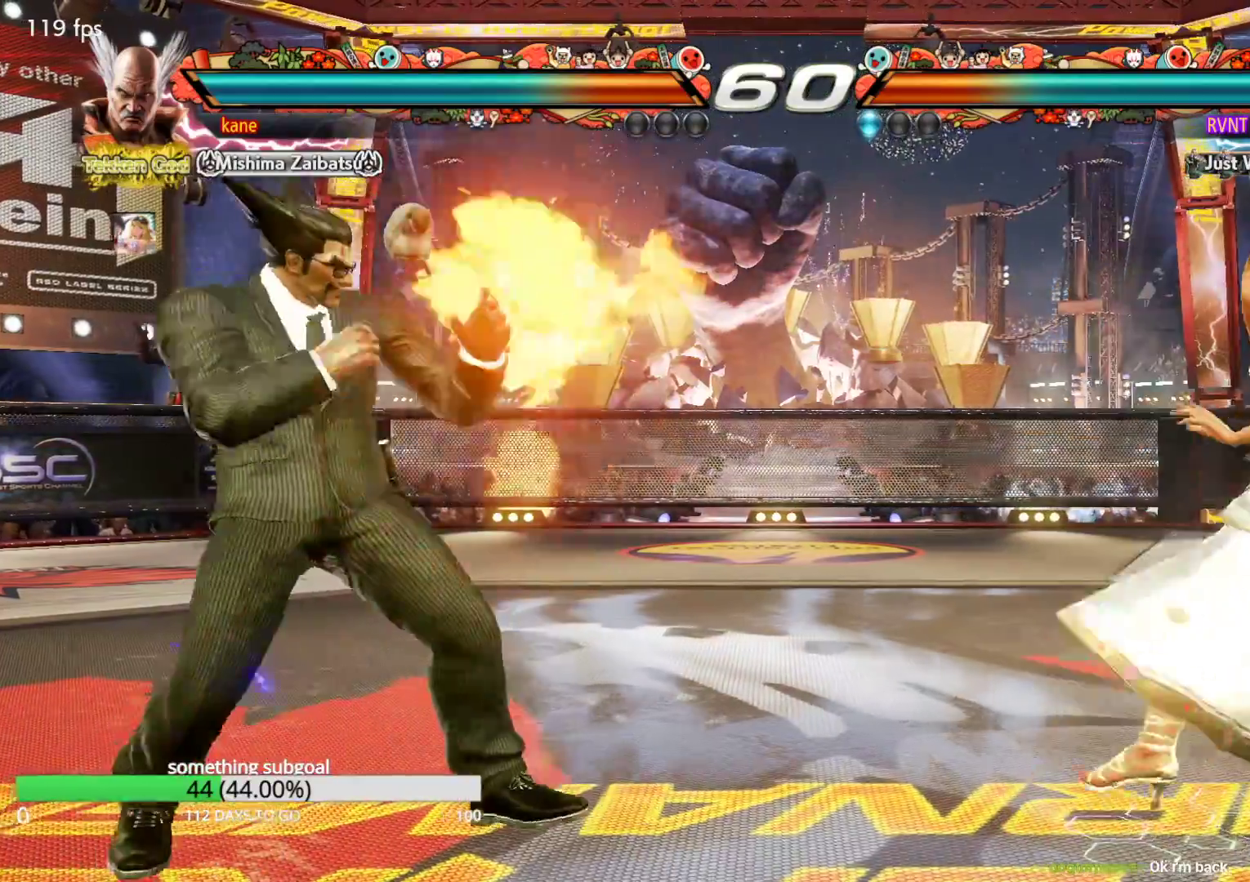
{"dt_ms": 500, "buttons": [], "left_stick": "center", "events": [[50, "left_stick", "left"], [200, "left_stick", "down"], [283, "left_stick", "left"], [333, "left_stick", "center"], [400, "left_stick", "left"], [500, "left_stick", "center"]]}